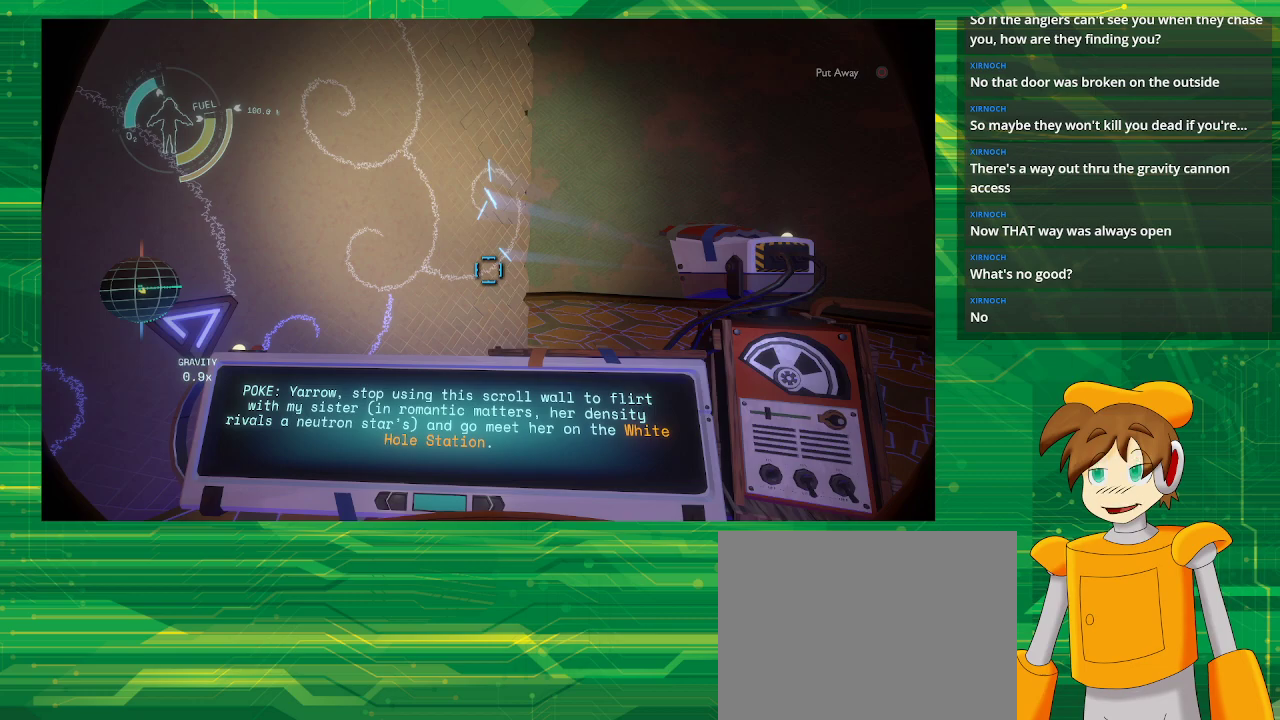
Gameplay with a controller (PlayStation layout); each line is a JSON object with the inputs held at the frame after it. "events" lists button and stick changes between this image and that frame as [ms after this image, input, new state], when the widget could be followed in between. Not read: L3 R3.
{"buttons": [], "left_stick": "center", "right_stick": "left", "events": [[117, "right_stick", "left"], [367, "right_stick", "down-left"], [483, "right_stick", "left"]]}
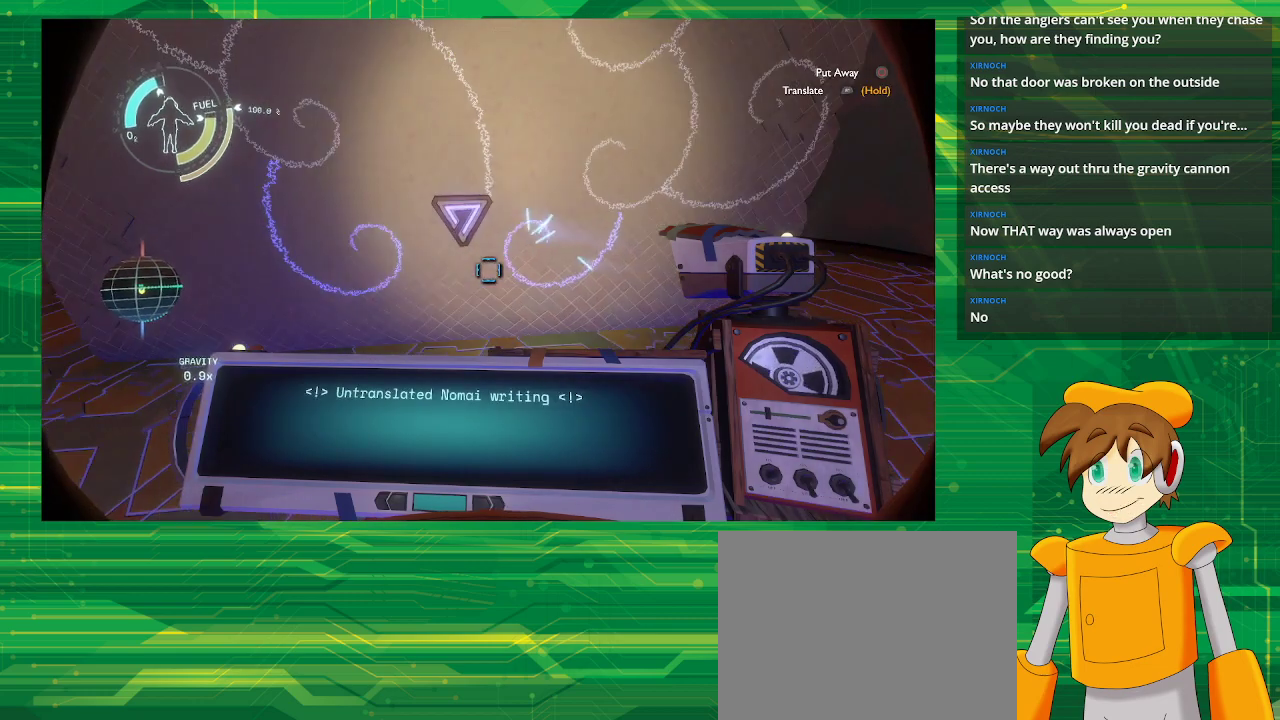
{"buttons": [], "left_stick": "center", "right_stick": "right", "events": [[83, "right_stick", "center"], [450, "right_stick", "right"]]}
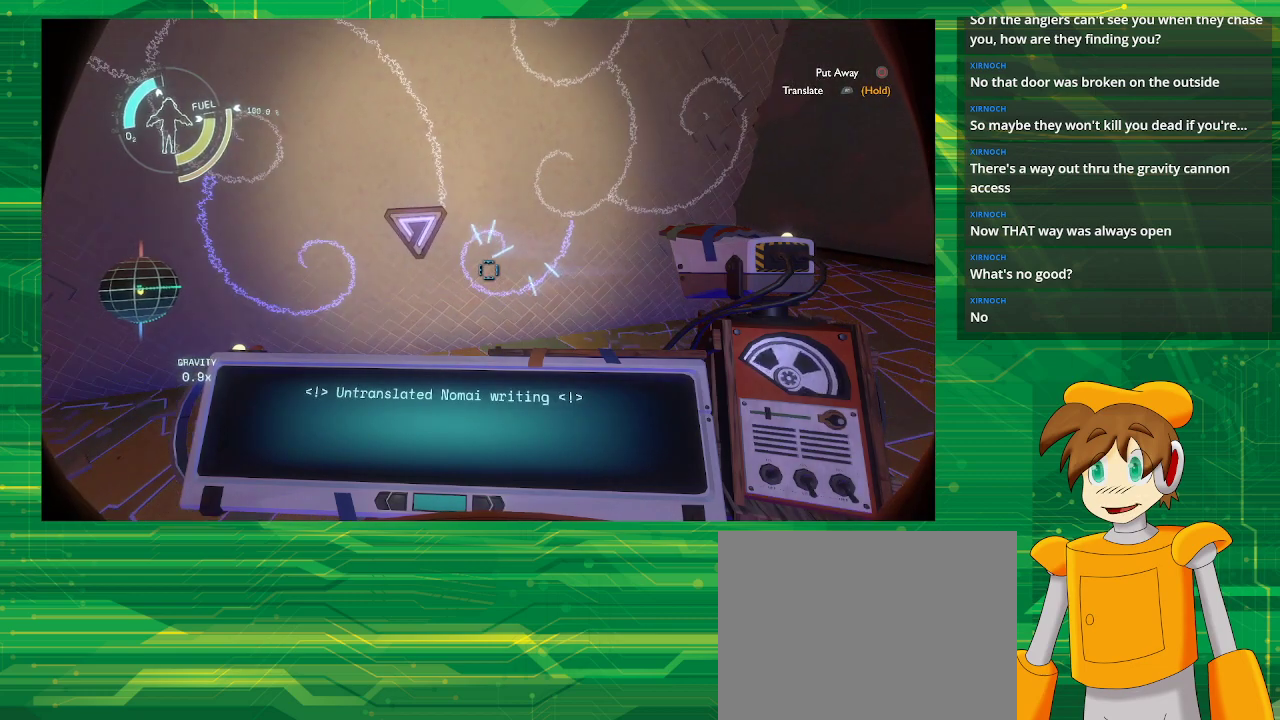
{"buttons": ["R1"], "left_stick": "center", "right_stick": "center", "events": [[67, "right_stick", "center"], [350, "R1", "down"]]}
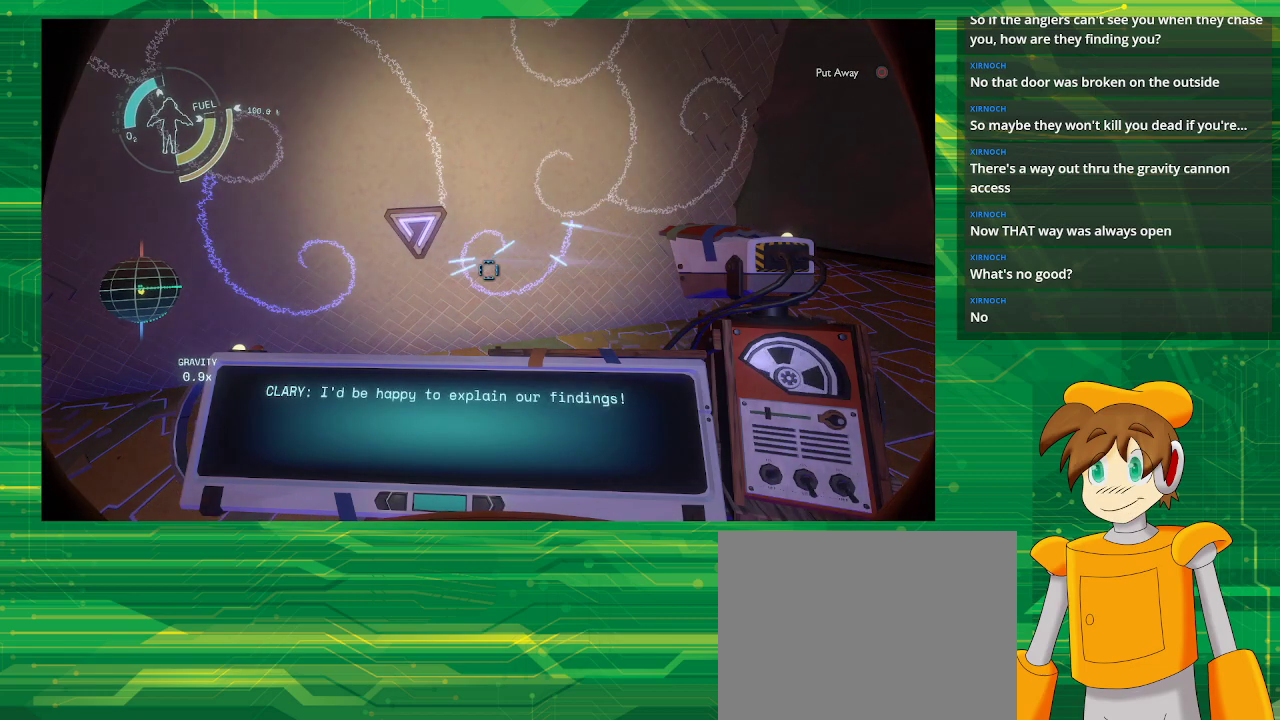
{"buttons": ["R1"], "left_stick": "center", "right_stick": "center", "events": []}
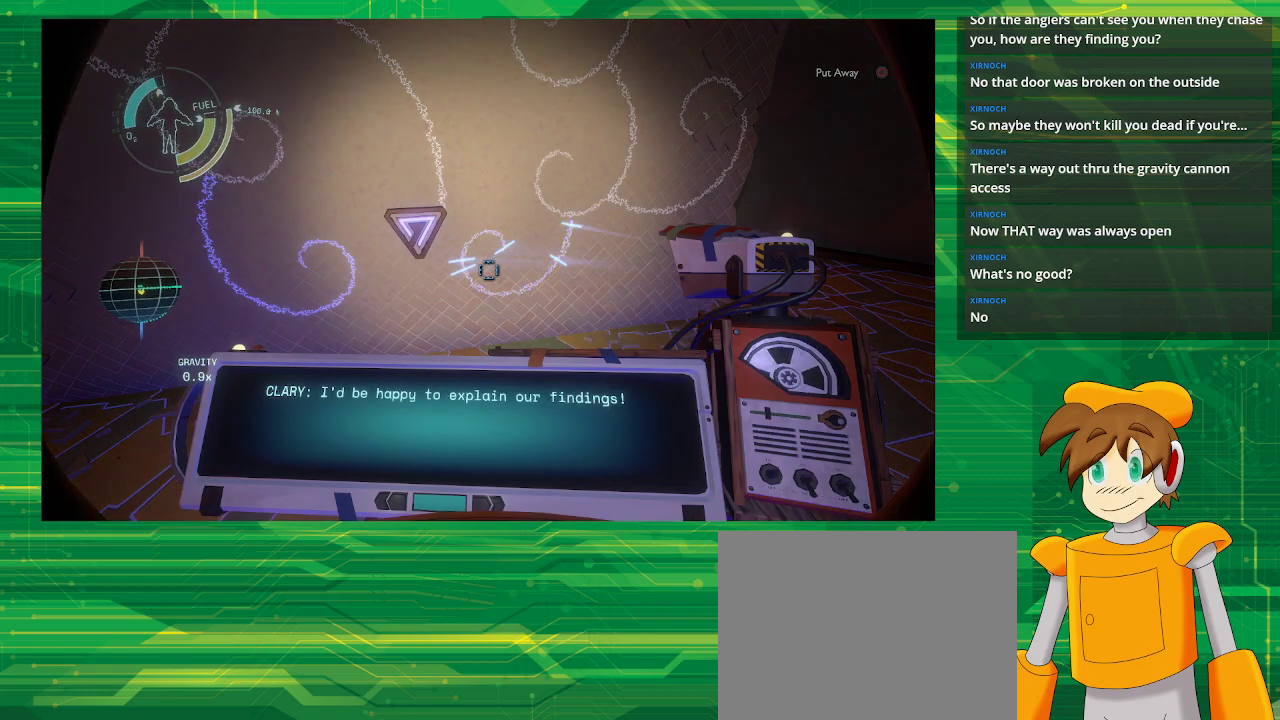
{"buttons": [], "left_stick": "center", "right_stick": "center", "events": [[50, "R1", "up"]]}
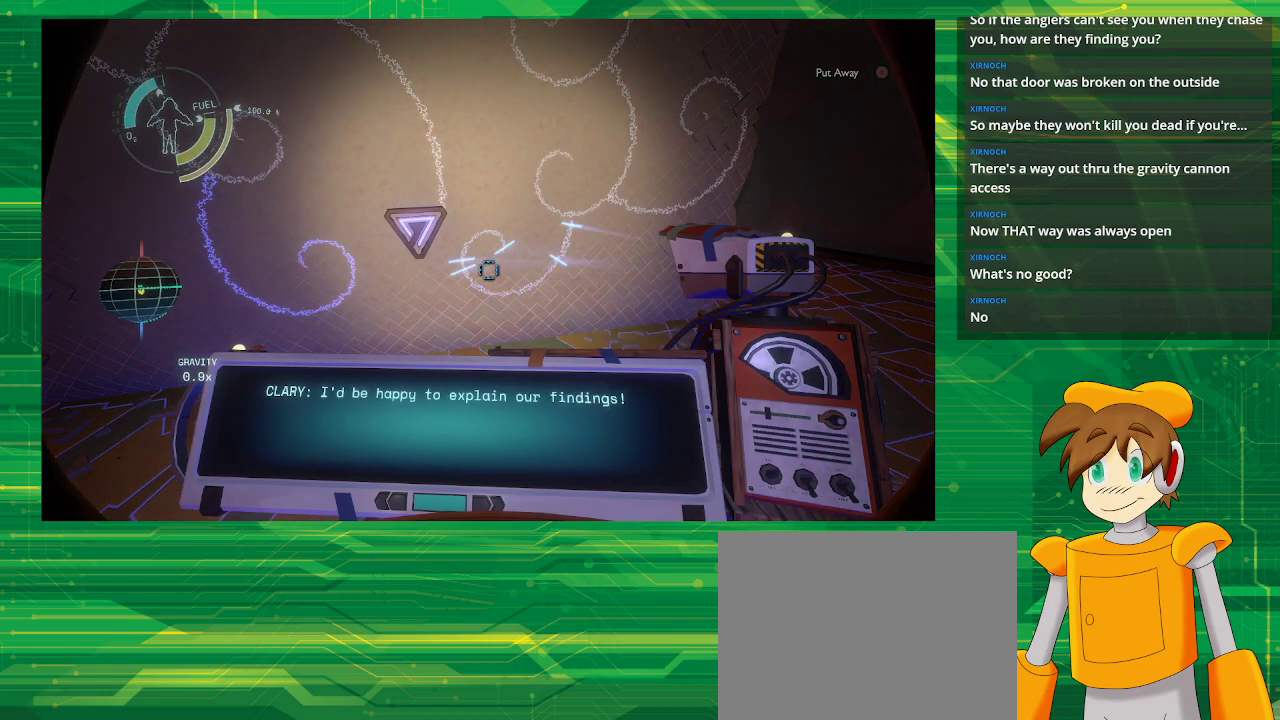
{"buttons": [], "left_stick": "center", "right_stick": "left", "events": [[233, "right_stick", "left"]]}
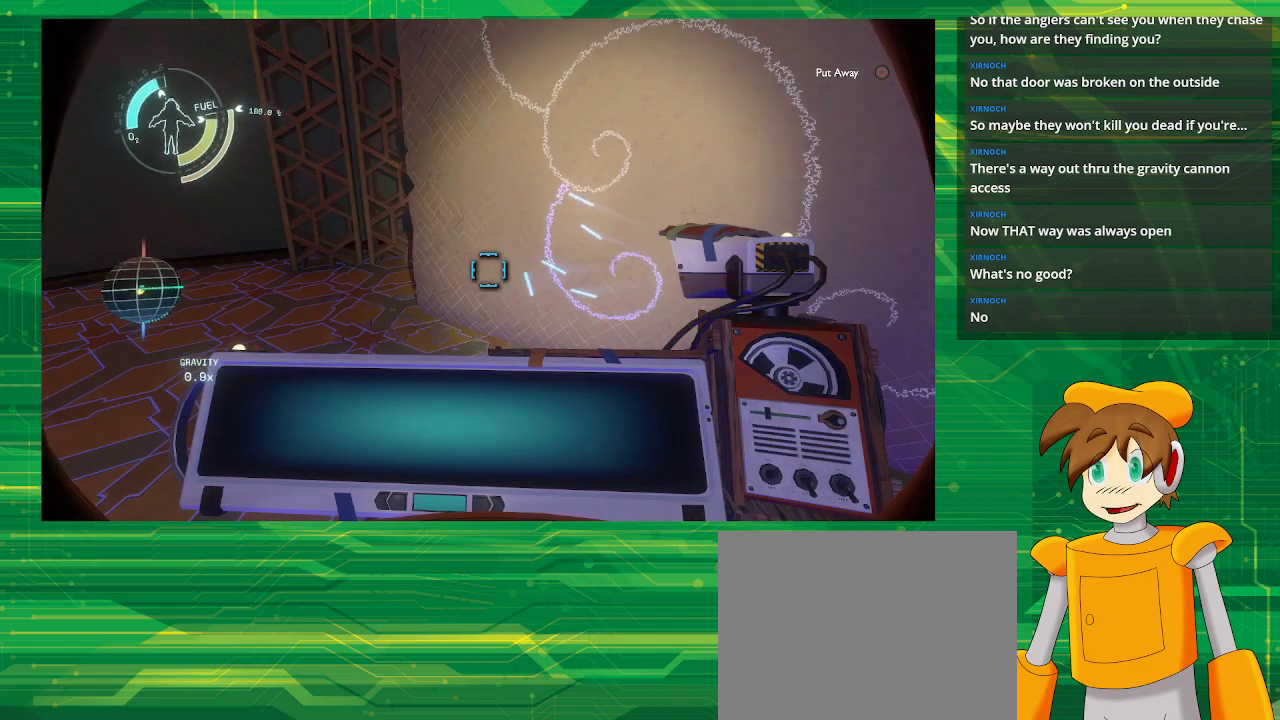
{"buttons": [], "left_stick": "center", "right_stick": "center", "events": [[117, "right_stick", "center"]]}
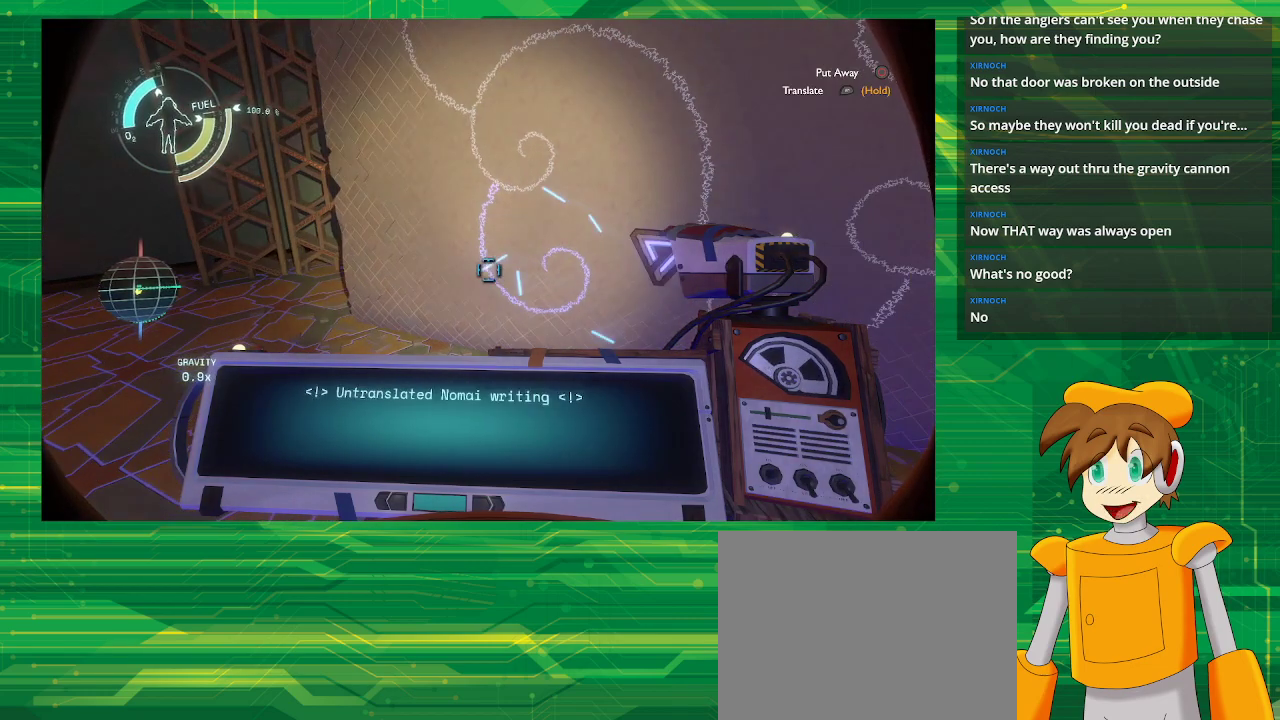
{"buttons": ["R1"], "left_stick": "center", "right_stick": "center", "events": [[367, "R1", "down"]]}
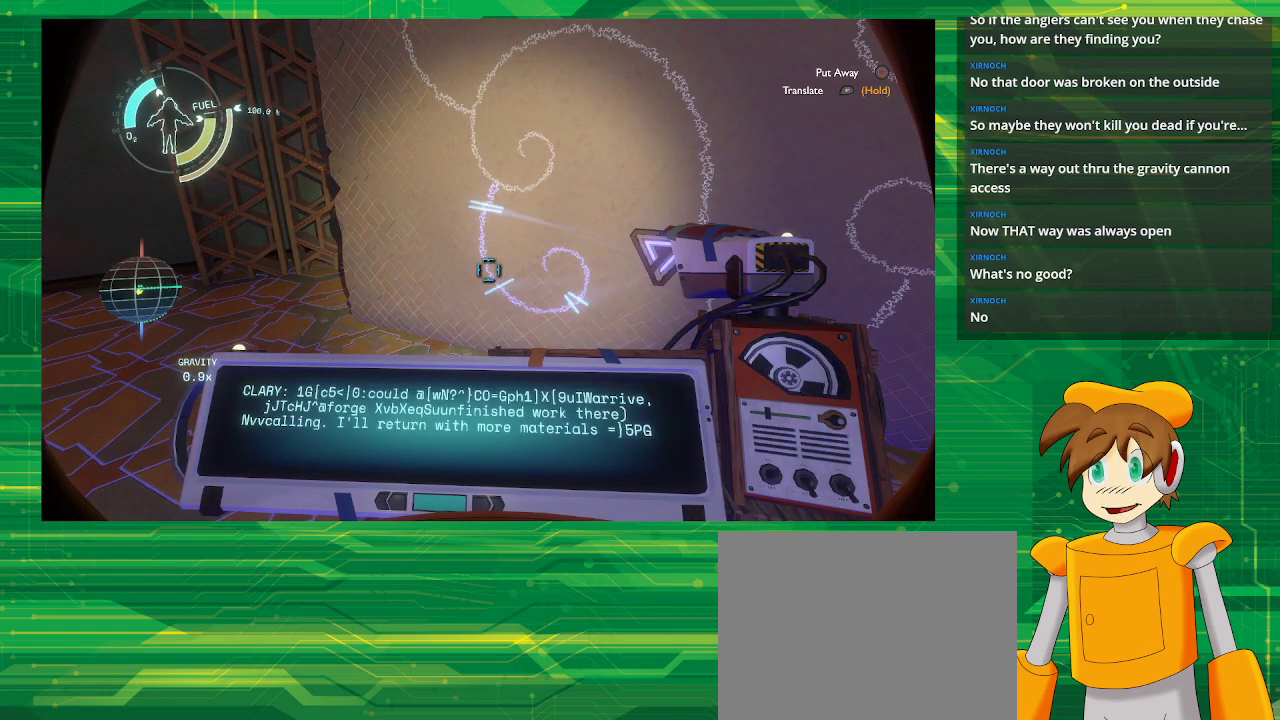
{"buttons": ["R1"], "left_stick": "center", "right_stick": "center", "events": []}
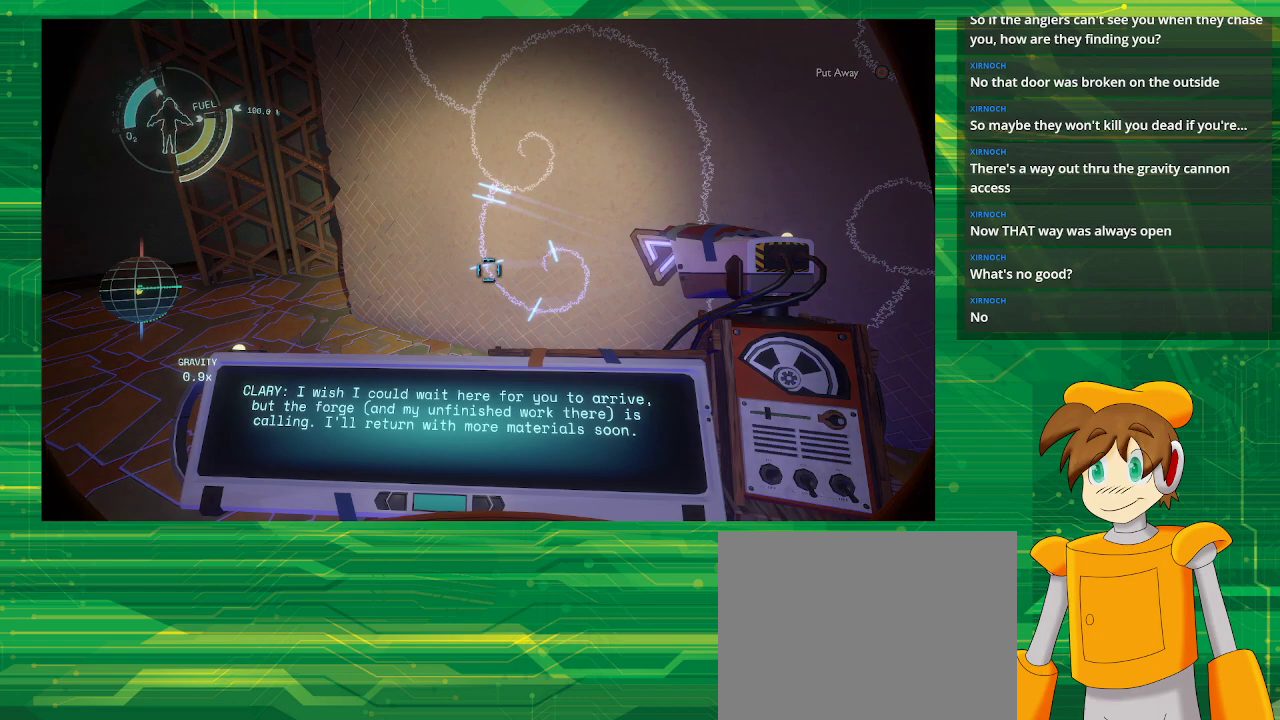
{"buttons": [], "left_stick": "center", "right_stick": "center", "events": [[400, "R1", "up"]]}
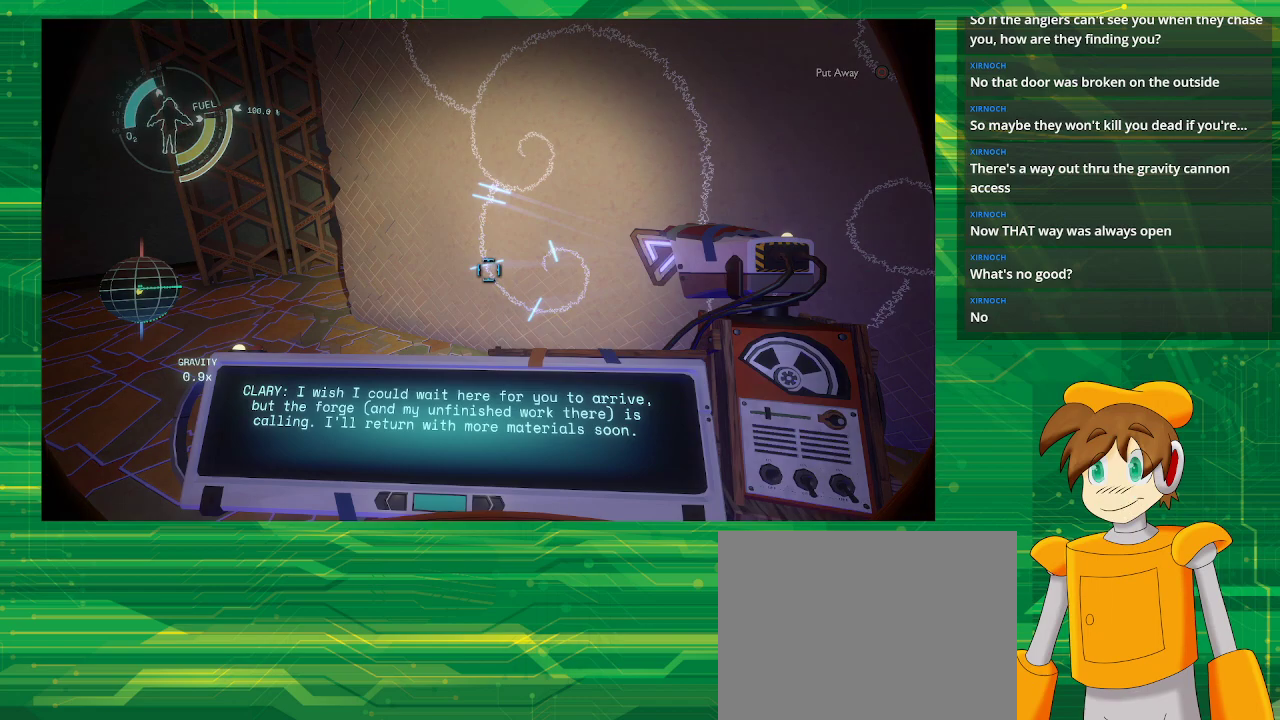
{"buttons": [], "left_stick": "center", "right_stick": "center", "events": []}
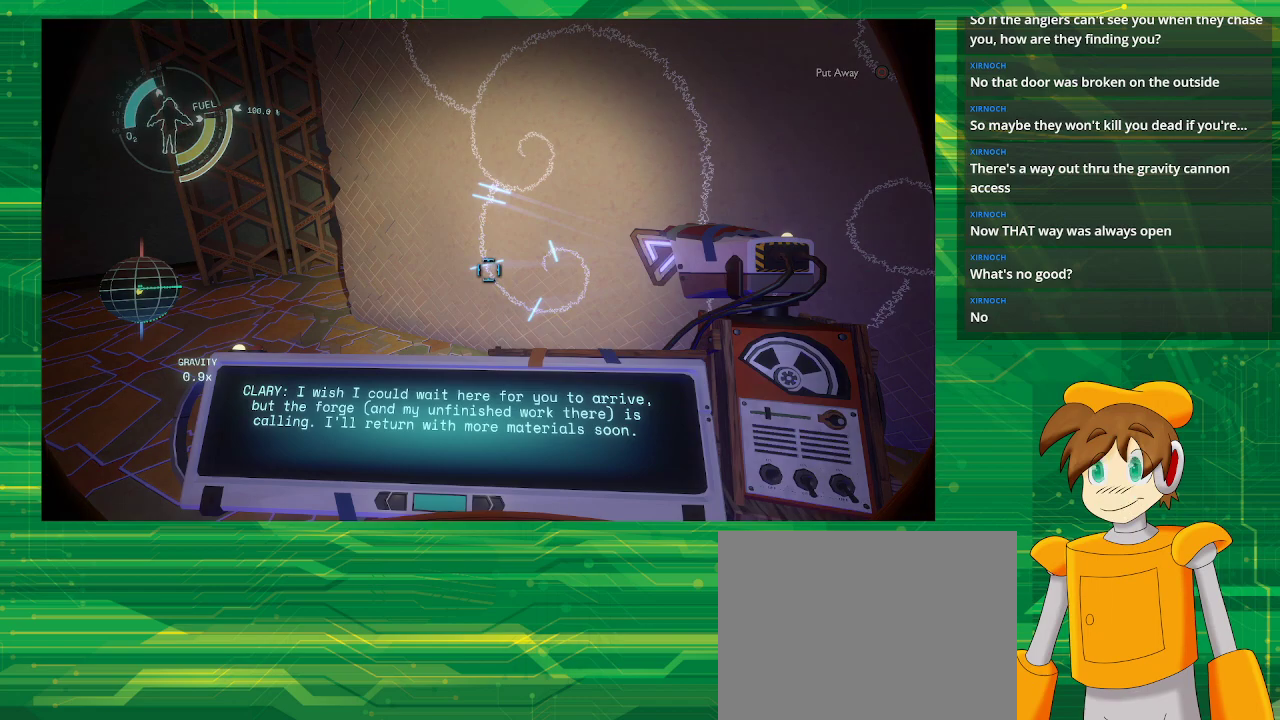
{"buttons": [], "left_stick": "center", "right_stick": "center", "events": []}
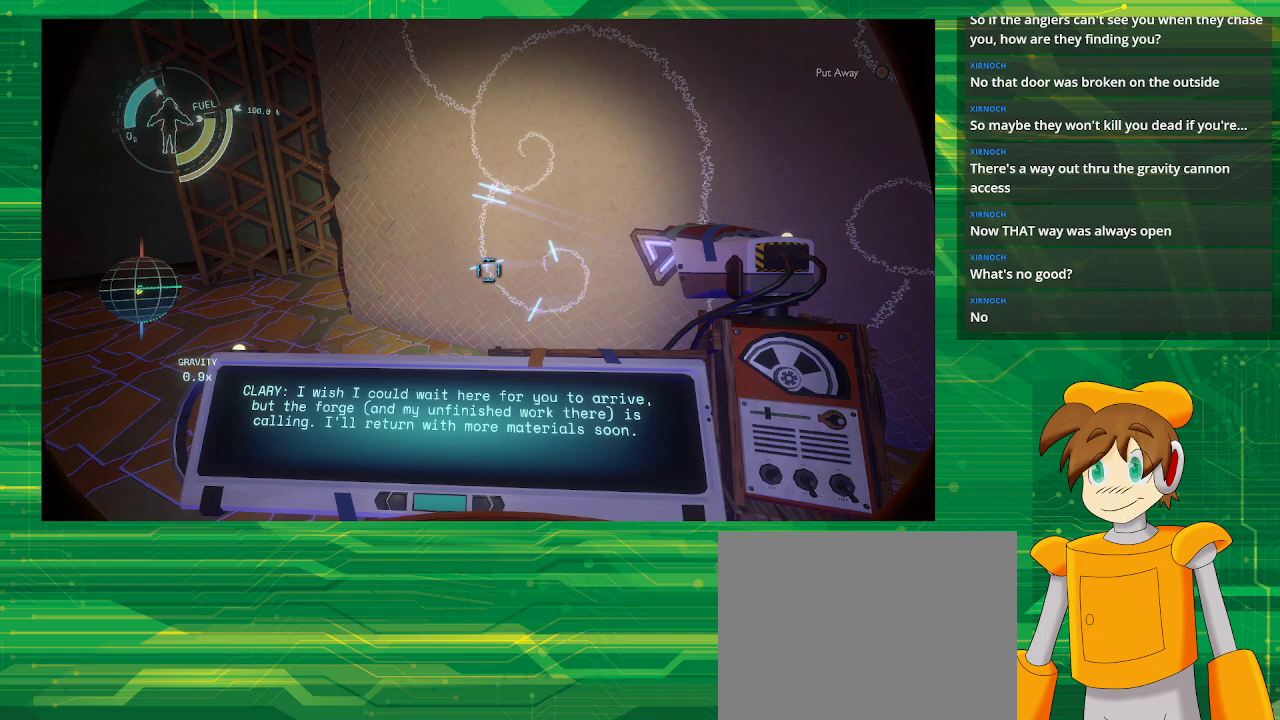
{"buttons": [], "left_stick": "center", "right_stick": "center", "events": []}
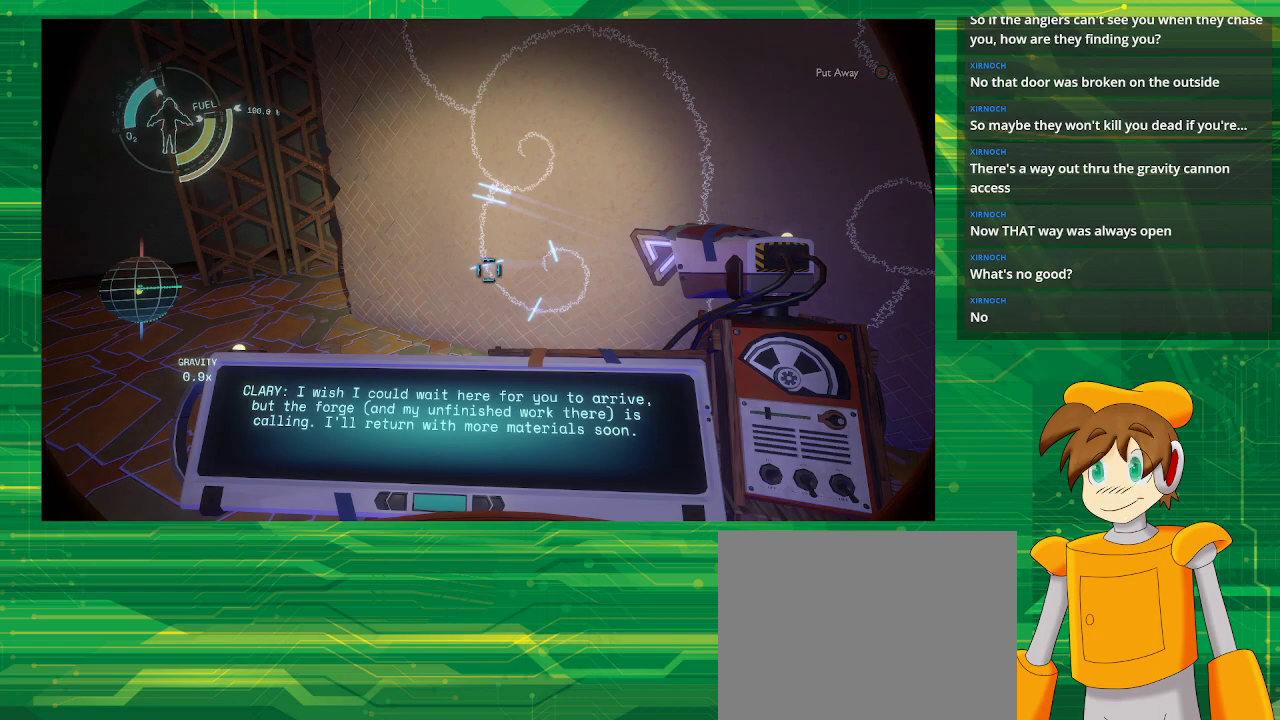
{"buttons": [], "left_stick": "center", "right_stick": "center", "events": []}
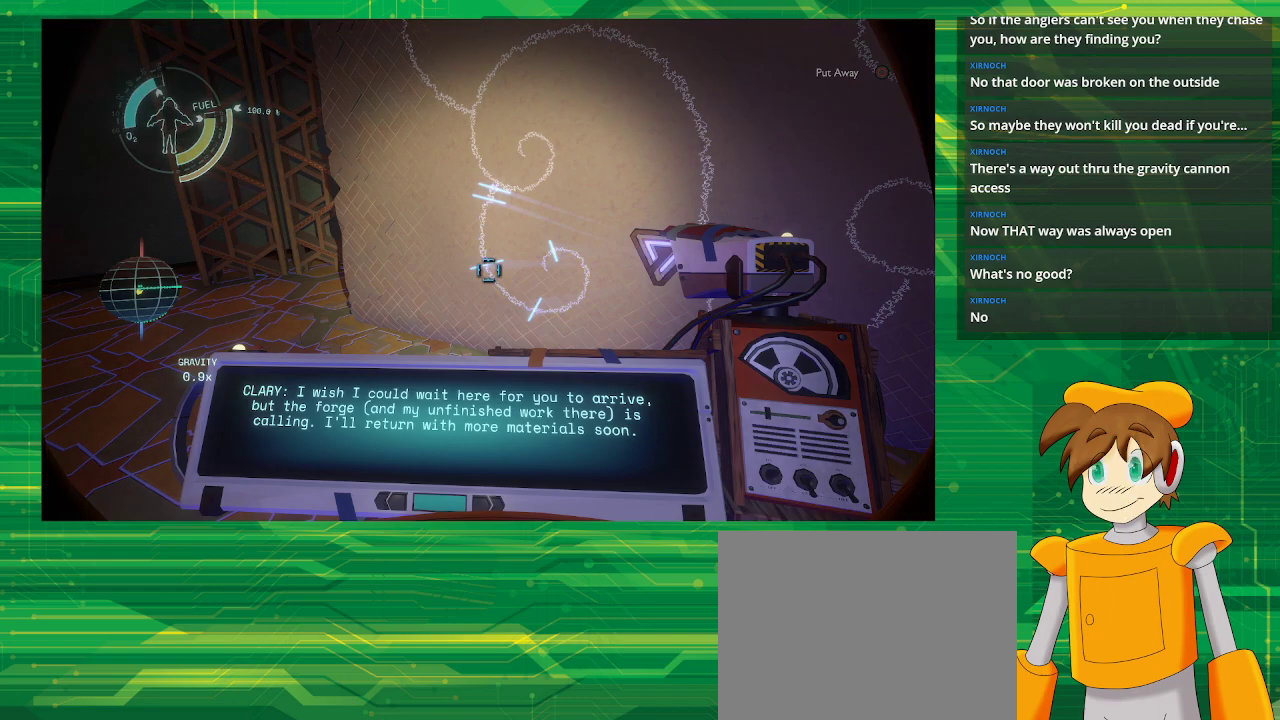
{"buttons": [], "left_stick": "center", "right_stick": "right", "events": [[217, "right_stick", "right"]]}
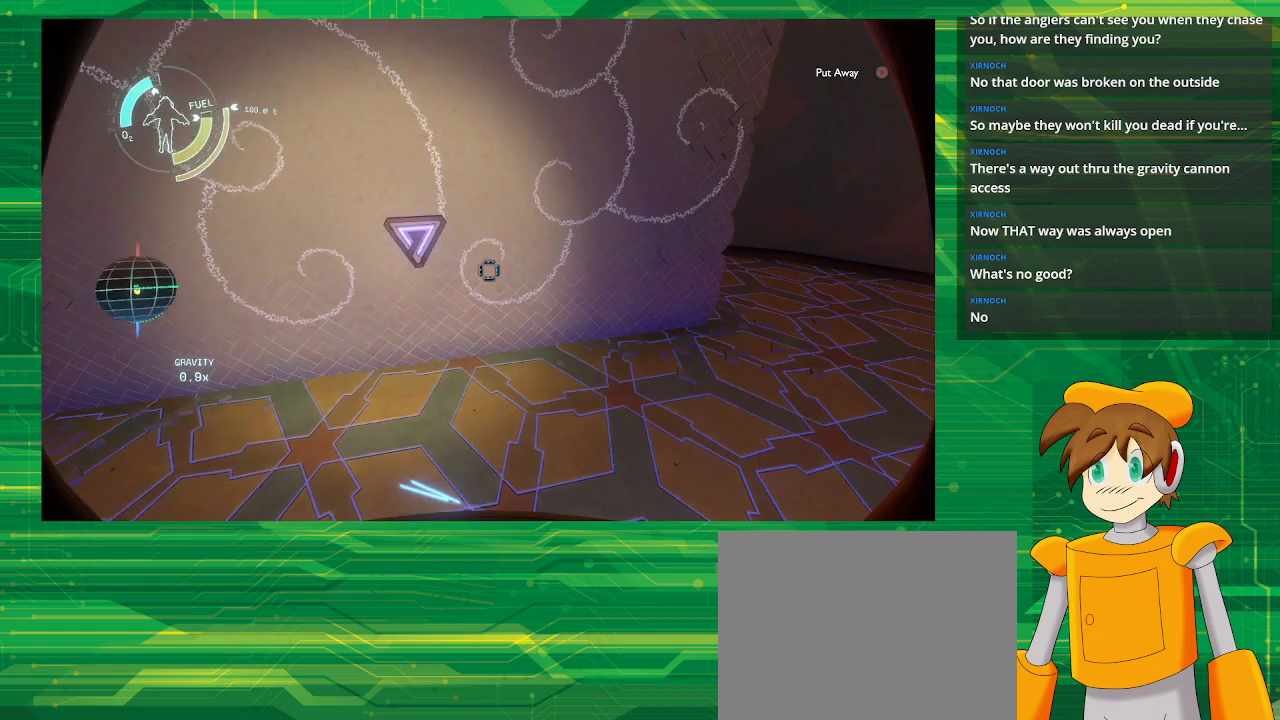
{"buttons": [], "left_stick": "up", "right_stick": "right", "events": [[450, "left_stick", "up"]]}
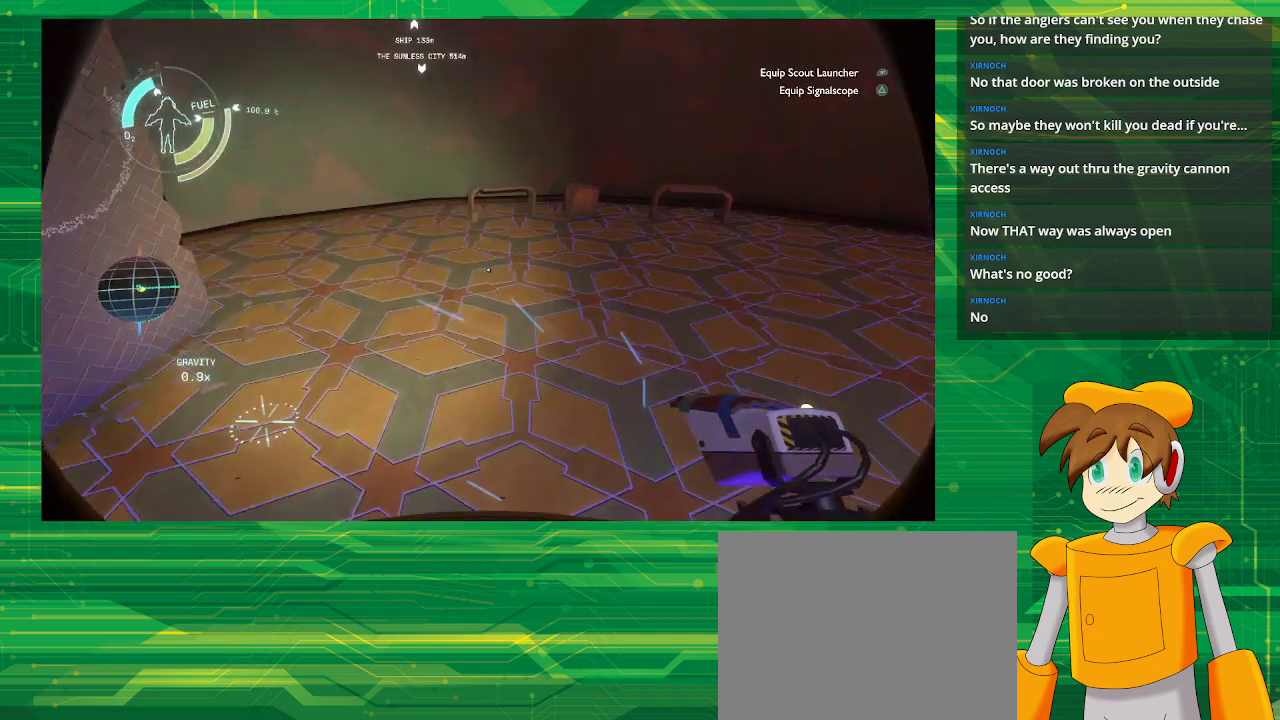
{"buttons": [], "left_stick": "up", "right_stick": "center", "events": [[17, "right_stick", "center"]]}
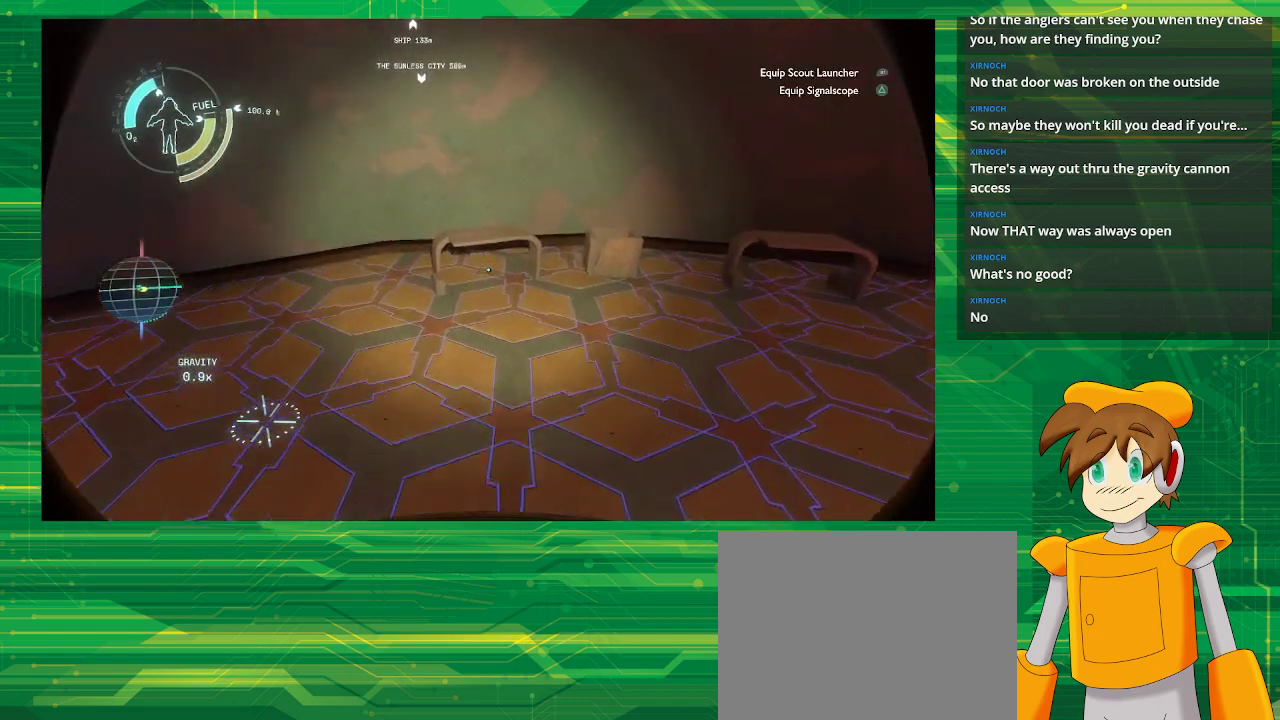
{"buttons": [], "left_stick": "up-left", "right_stick": "right", "events": [[33, "right_stick", "right"], [300, "left_stick", "up-left"]]}
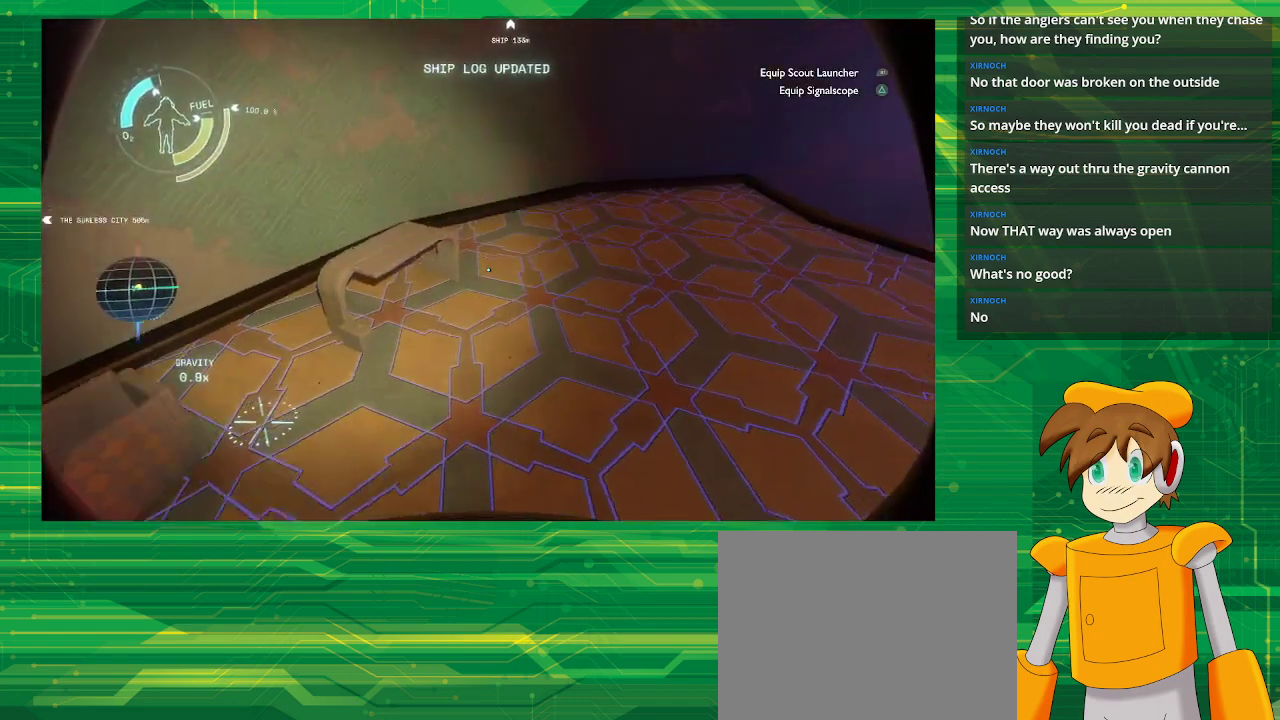
{"buttons": [], "left_stick": "center", "right_stick": "center", "events": [[50, "left_stick", "up"], [50, "right_stick", "center"], [300, "left_stick", "center"]]}
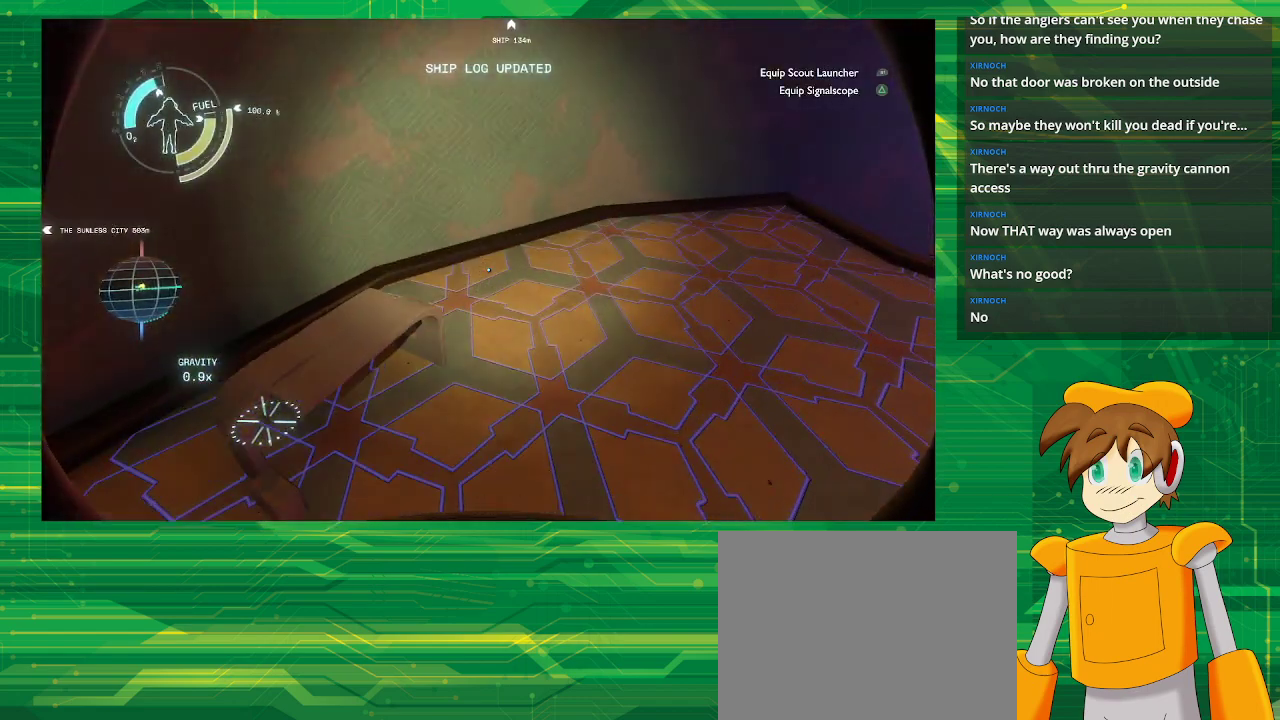
{"buttons": [], "left_stick": "center", "right_stick": "right", "events": [[33, "right_stick", "right"]]}
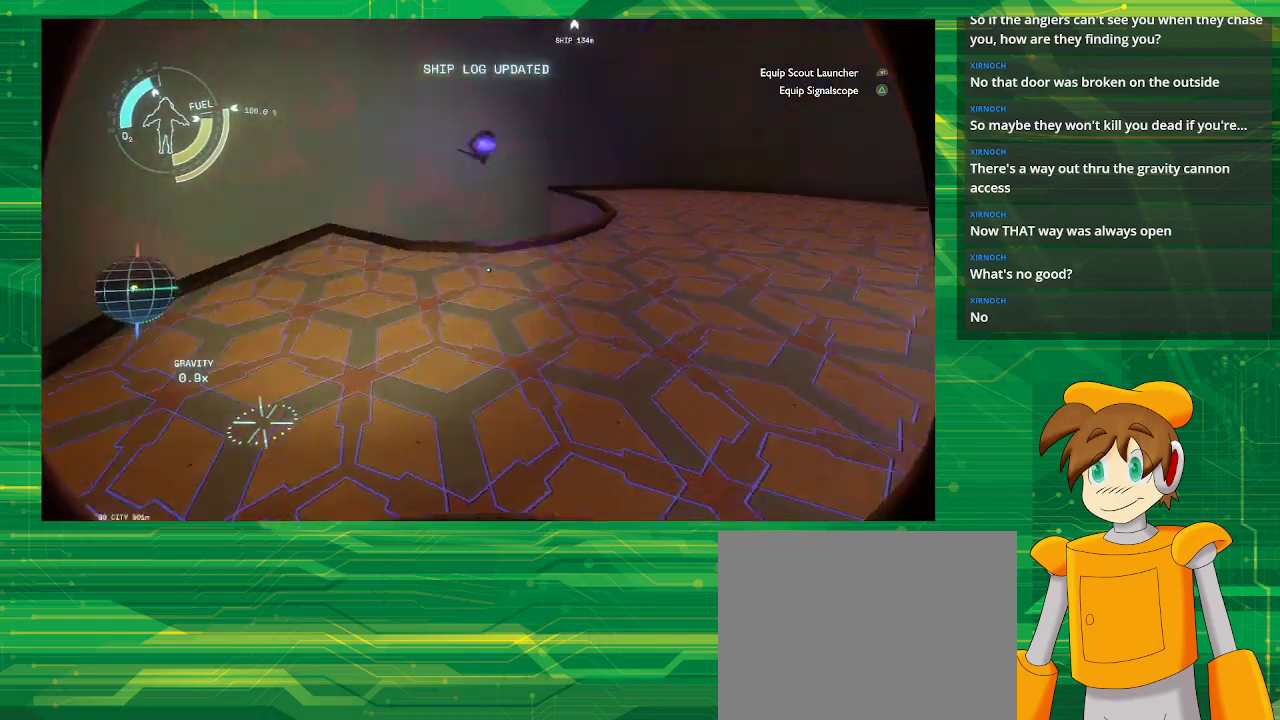
{"buttons": [], "left_stick": "up", "right_stick": "right", "events": [[117, "right_stick", "center"], [217, "left_stick", "up"], [500, "right_stick", "right"]]}
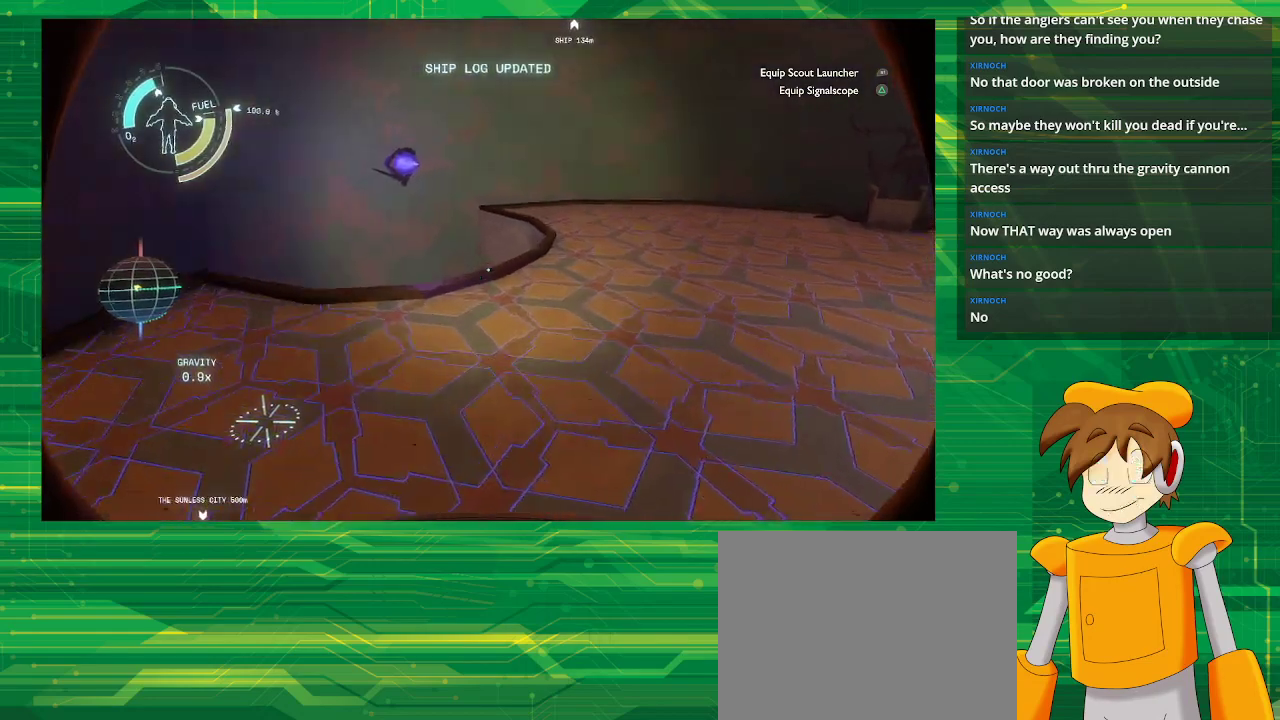
{"buttons": [], "left_stick": "center", "right_stick": "center", "events": [[50, "left_stick", "center"], [283, "right_stick", "up-right"], [383, "right_stick", "center"]]}
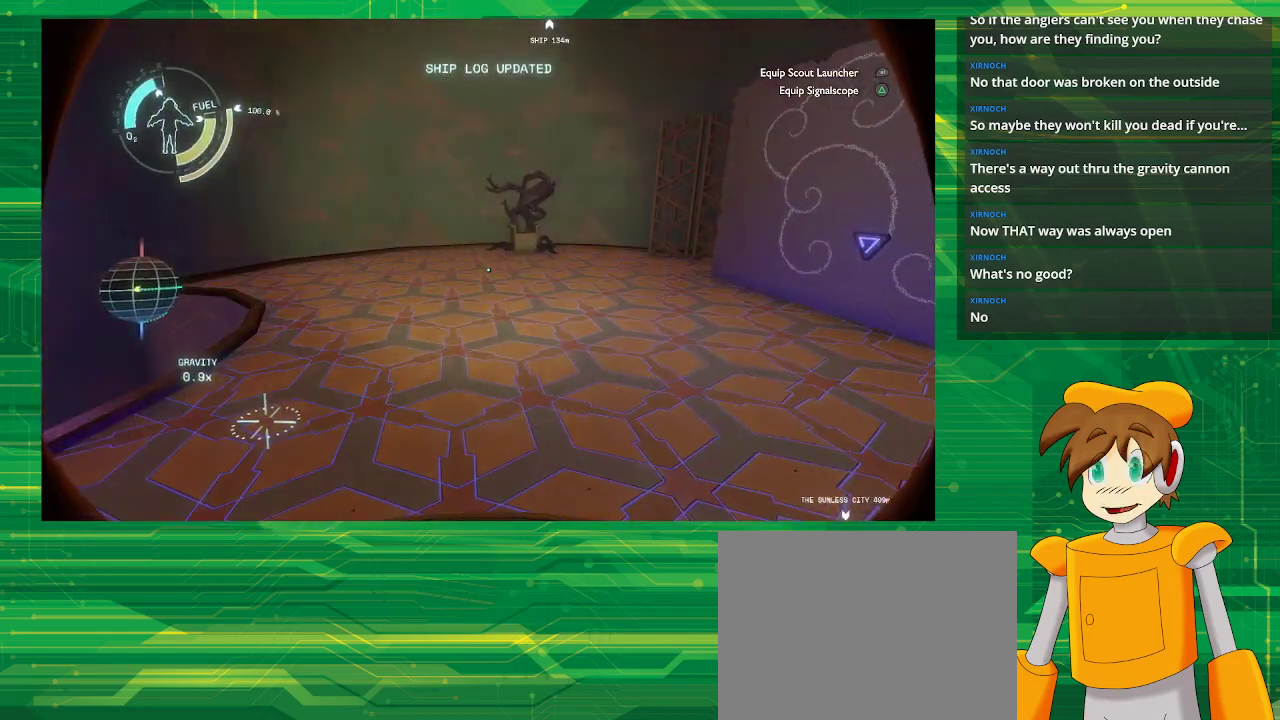
{"buttons": [], "left_stick": "up-left", "right_stick": "center", "events": [[150, "right_stick", "right"], [383, "right_stick", "center"], [433, "left_stick", "up-left"]]}
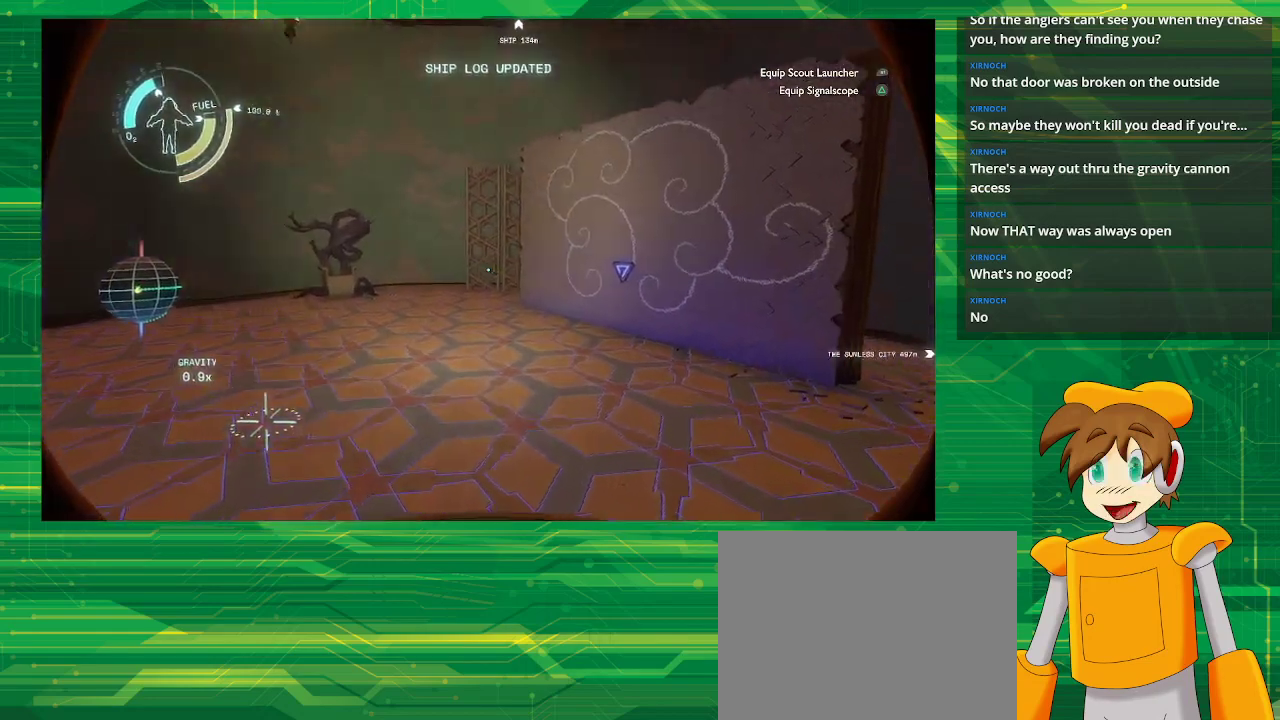
{"buttons": [], "left_stick": "up-right", "right_stick": "center", "events": [[150, "left_stick", "right"], [250, "right_stick", "right"], [483, "left_stick", "up-right"], [500, "right_stick", "center"]]}
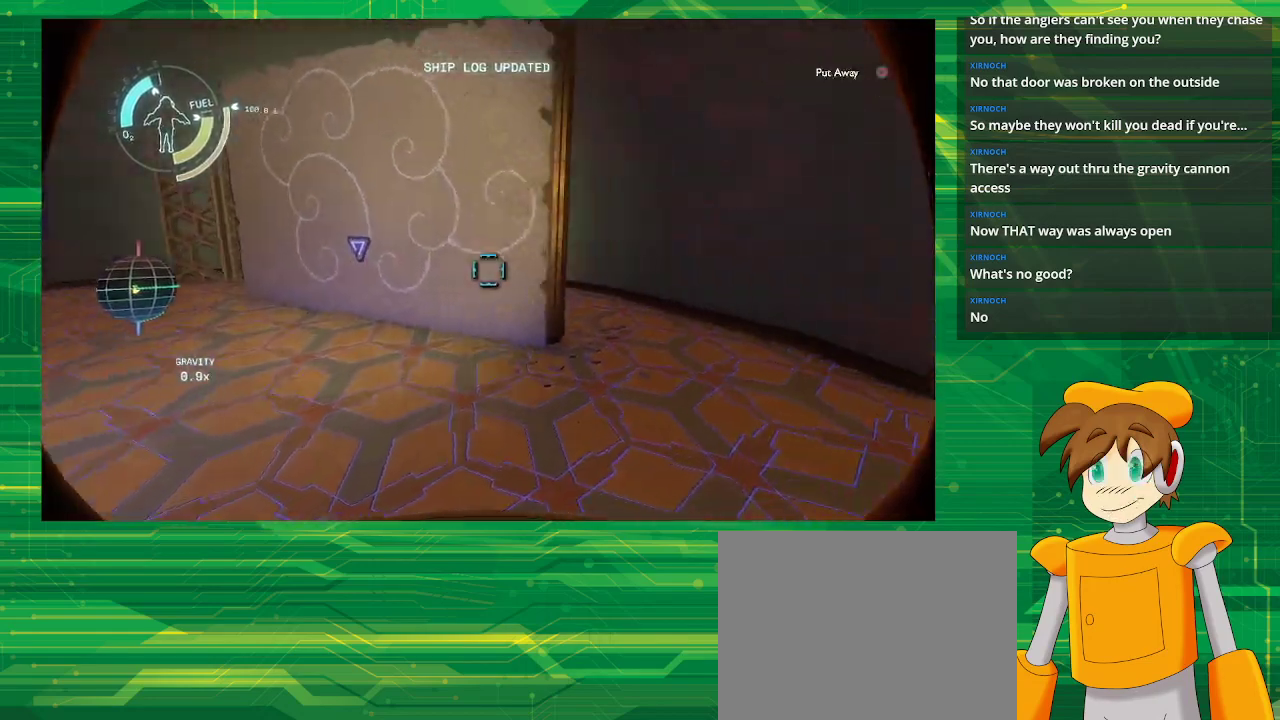
{"buttons": [], "left_stick": "up-right", "right_stick": "center", "events": []}
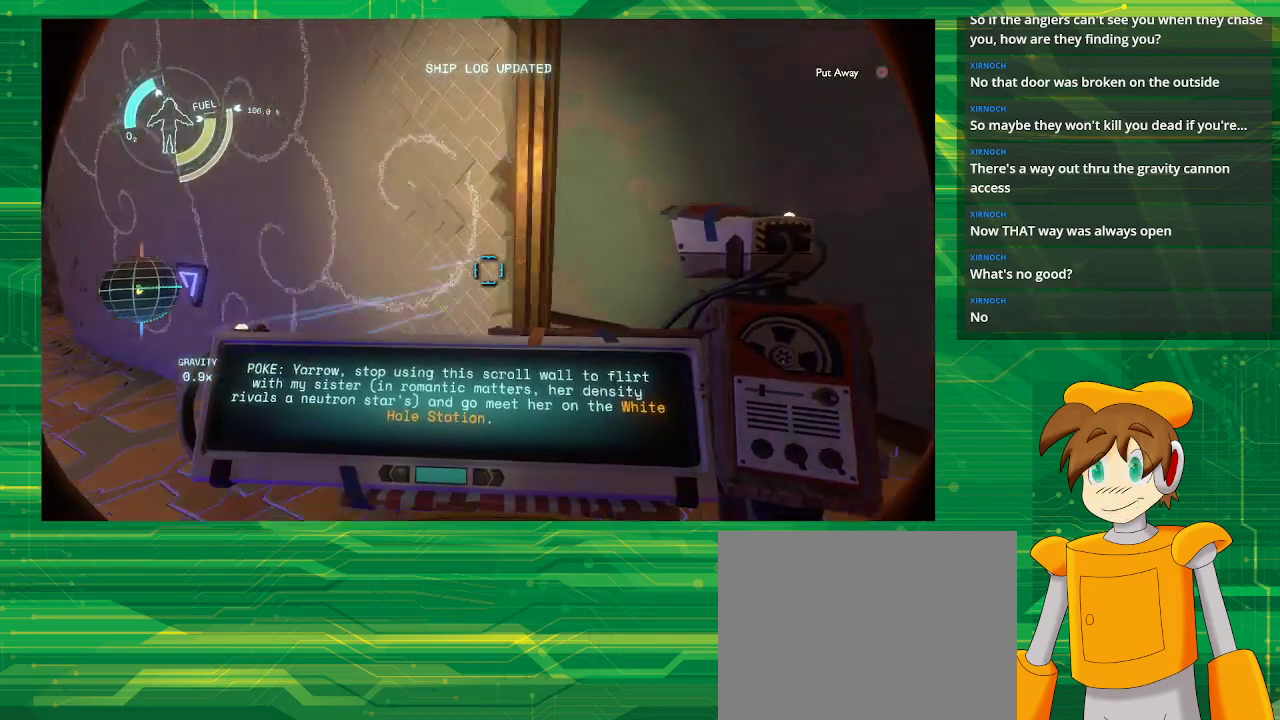
{"buttons": [], "left_stick": "up-right", "right_stick": "down-left", "events": [[283, "left_stick", "right"], [283, "right_stick", "down-left"], [450, "left_stick", "up-right"]]}
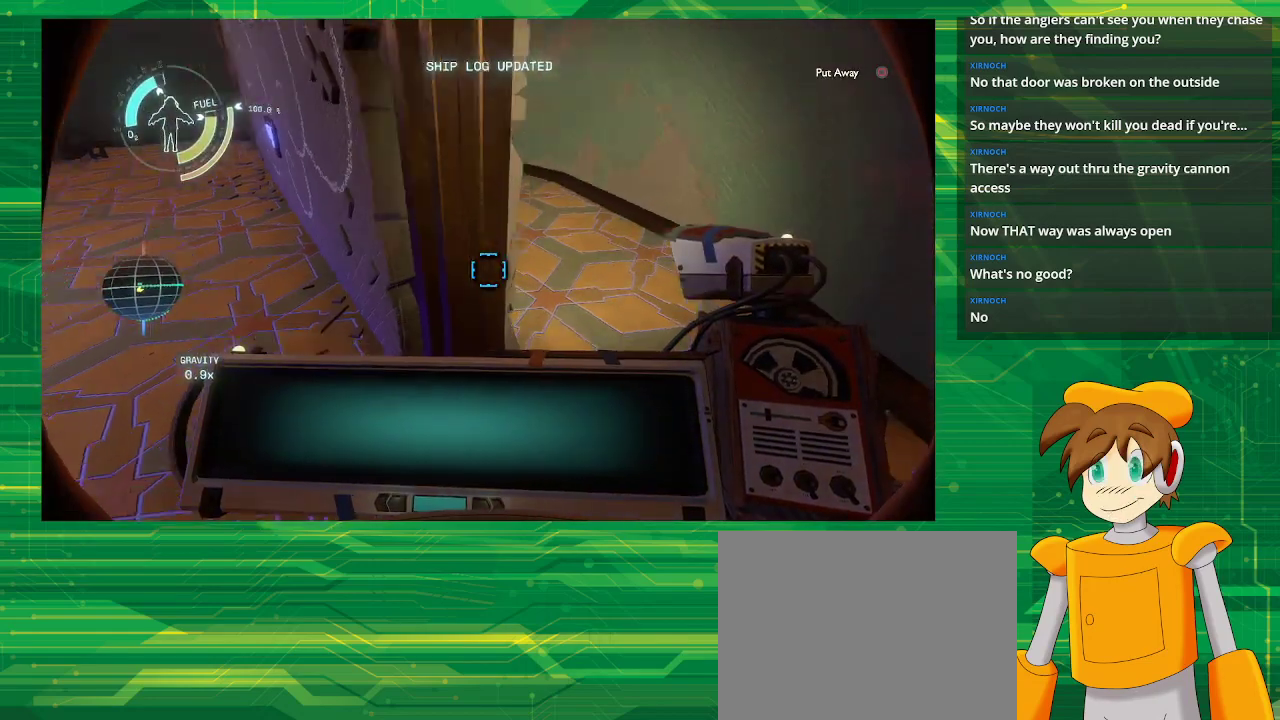
{"buttons": [], "left_stick": "up-right", "right_stick": "left", "events": [[133, "right_stick", "center"], [367, "right_stick", "left"]]}
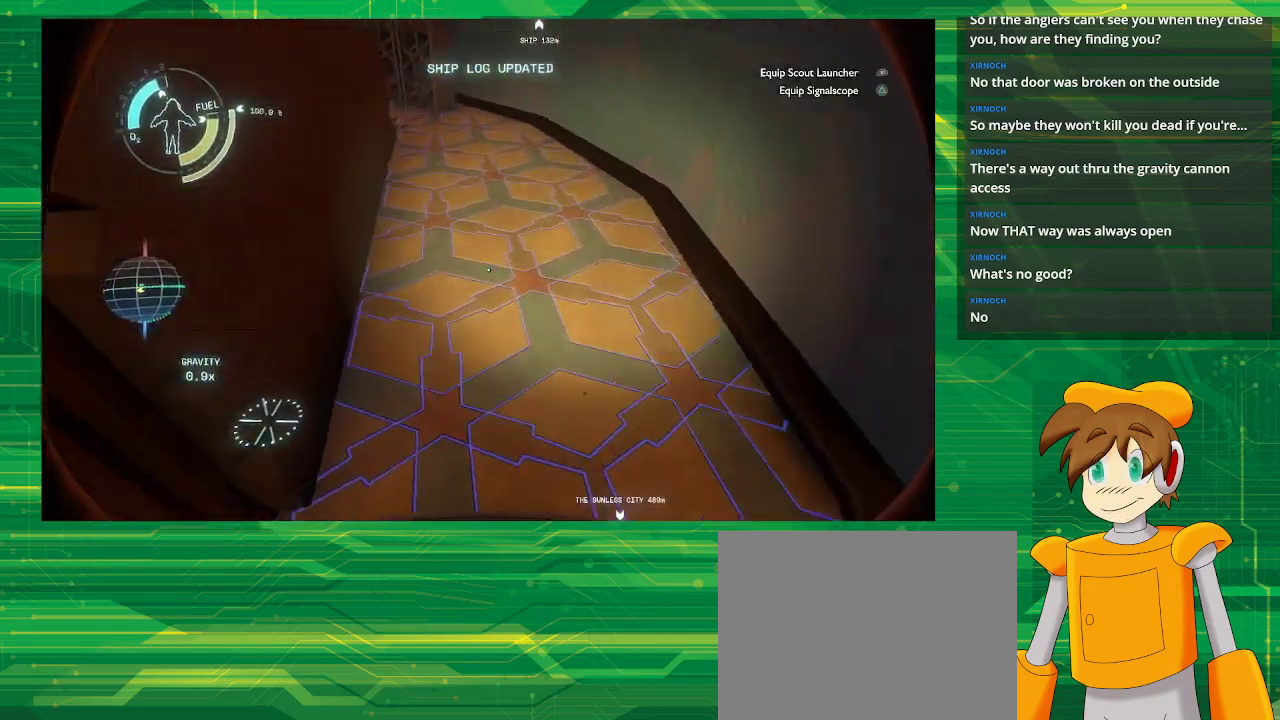
{"buttons": [], "left_stick": "up-right", "right_stick": "up-left", "events": [[167, "right_stick", "up-left"]]}
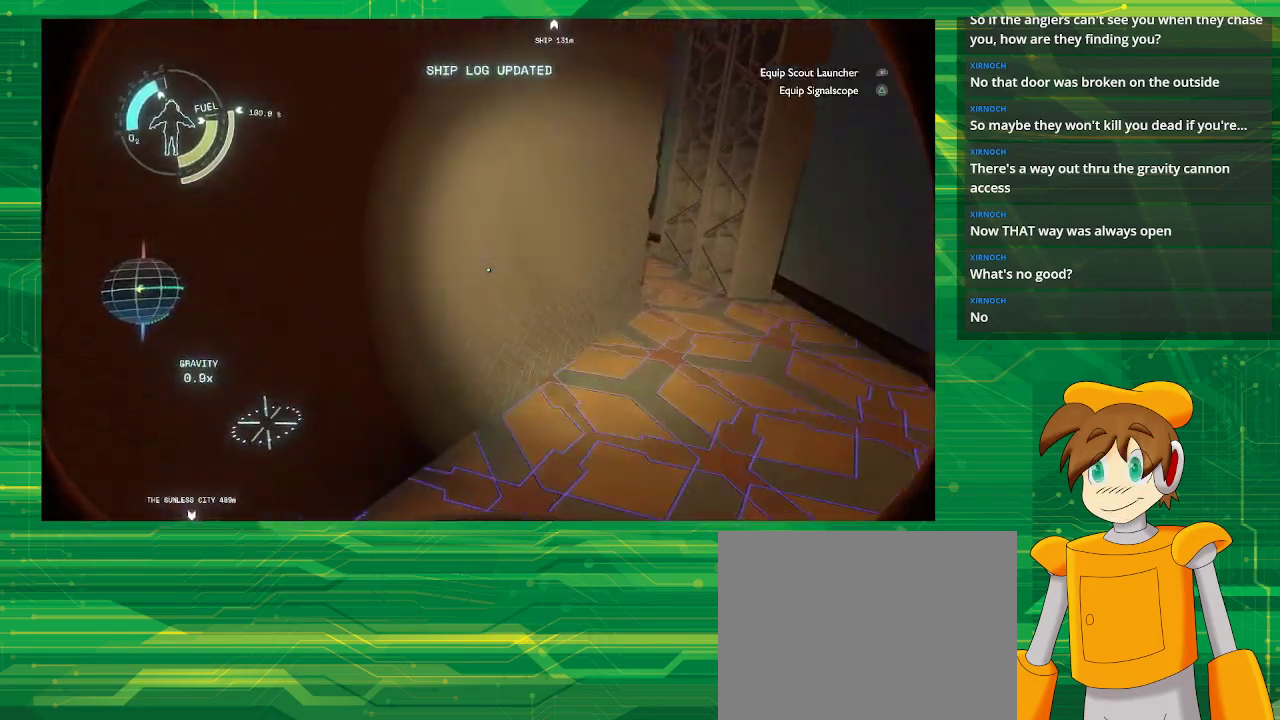
{"buttons": [], "left_stick": "down-right", "right_stick": "up", "events": [[83, "left_stick", "right"], [150, "right_stick", "up"], [367, "right_stick", "center"], [400, "left_stick", "down-right"], [500, "right_stick", "up"]]}
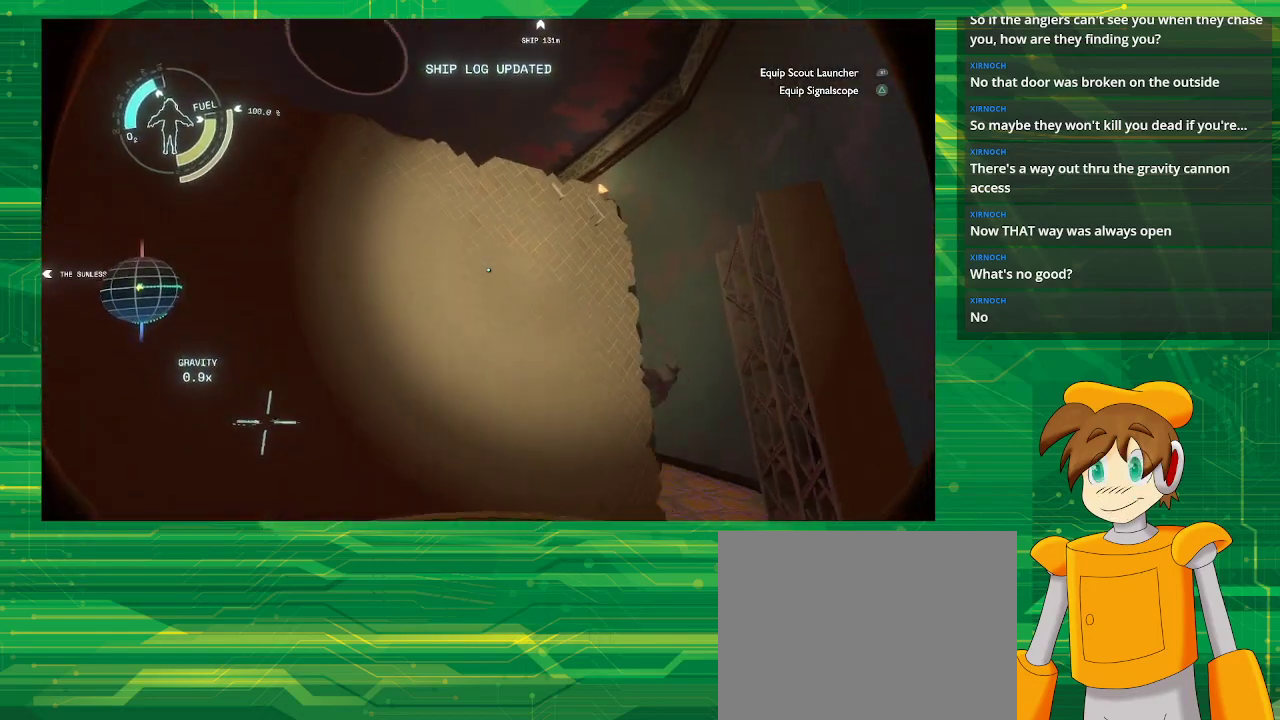
{"buttons": [], "left_stick": "center", "right_stick": "up-left", "events": [[83, "left_stick", "center"], [233, "right_stick", "center"], [417, "right_stick", "up-left"]]}
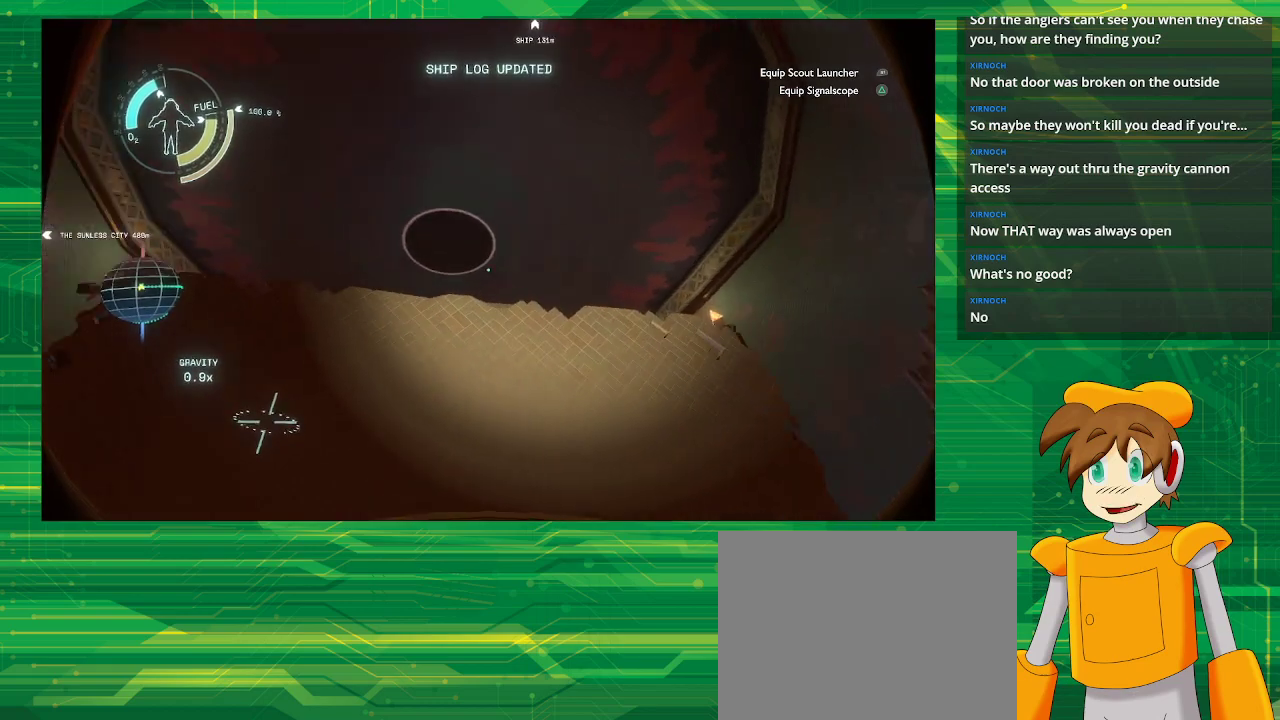
{"buttons": [], "left_stick": "up-left", "right_stick": "down-left", "events": [[183, "right_stick", "down"], [233, "left_stick", "left"], [283, "left_stick", "up-left"], [417, "right_stick", "down-left"]]}